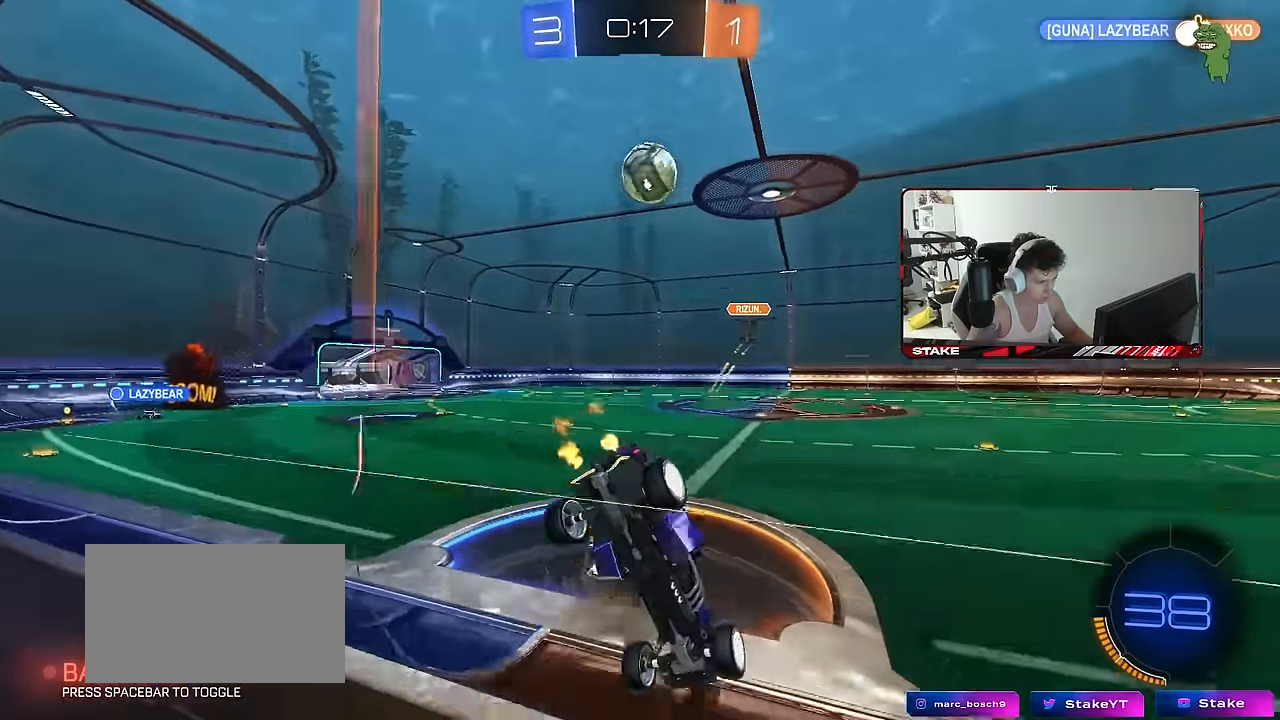
Gameplay with keyboard and mouse; each line is a JSON object with the keys and mouse buttons held at the frame after it. "events" lists presses ("down") and releases ("up") of "1", "2", "3", "4", "5", "a", "alt", "c", "caps_lock", "ctrl", "d", "e", "f", "g", "q", "r", "s", "shift", "space", "t", "tab", "v", "w", "x", "z", "mouse_left", "mouse_wheel" and "mouse_right" between this image and that frame as [ms after this image, input, new state], when the widget could be followed in between. "mouse_left", "mouse_wheel", "mouse_right" = the "left", "wheel", "right" buttons of the "mouse" list. No other keys are recorded. "wheel" means that the mouse wheel is clicked or scrolled. "mouse_move" is the direction in which the mouse moves at that frame (one of eight, or "still"), when it could be read.
{"keys": ["w"], "mouse": [], "mouse_move": "still", "events": [[166, "s", "up"], [250, "shift", "down"], [300, "w", "down"], [350, "shift", "up"], [483, "a", "up"]]}
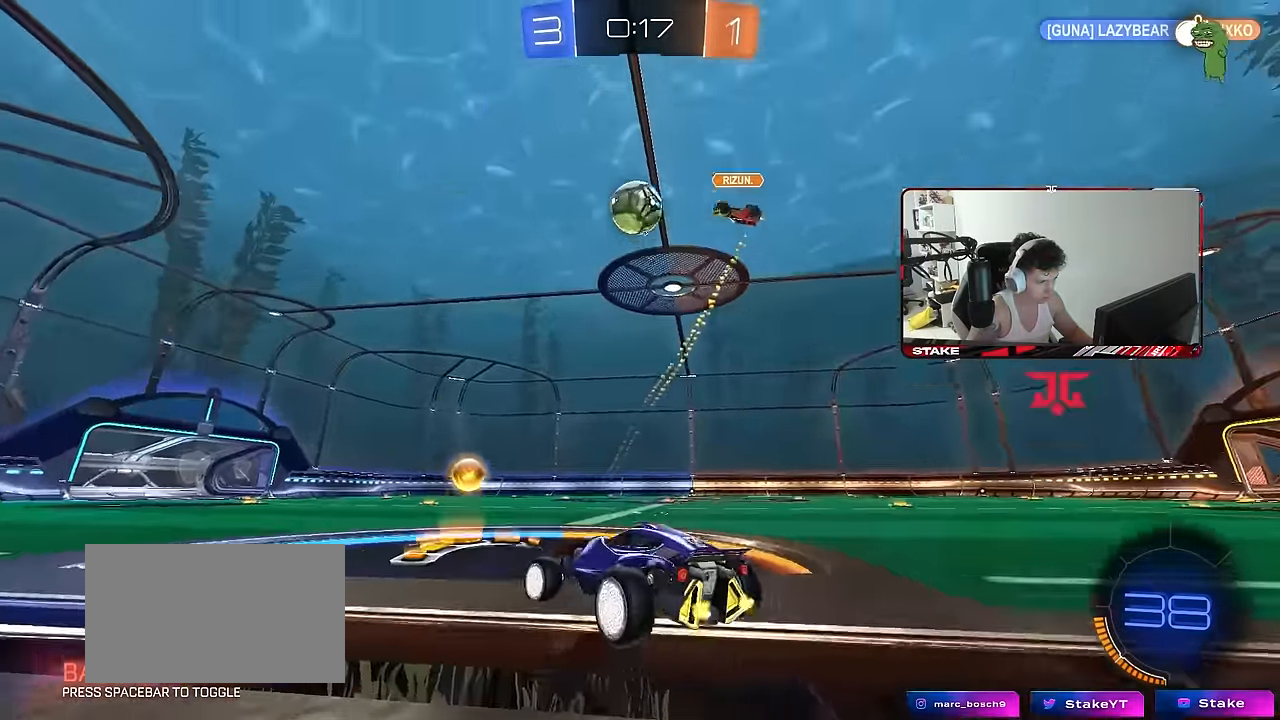
{"keys": ["shift", "w"], "mouse": ["left", "right"], "mouse_move": "still", "events": [[33, "d", "down"], [216, "space", "down"], [317, "d", "up"], [317, "mouse_left", "down"], [317, "mouse_right", "down"], [367, "space", "up"], [417, "mouse_right", "up"], [417, "shift", "down"], [467, "mouse_right", "down"]]}
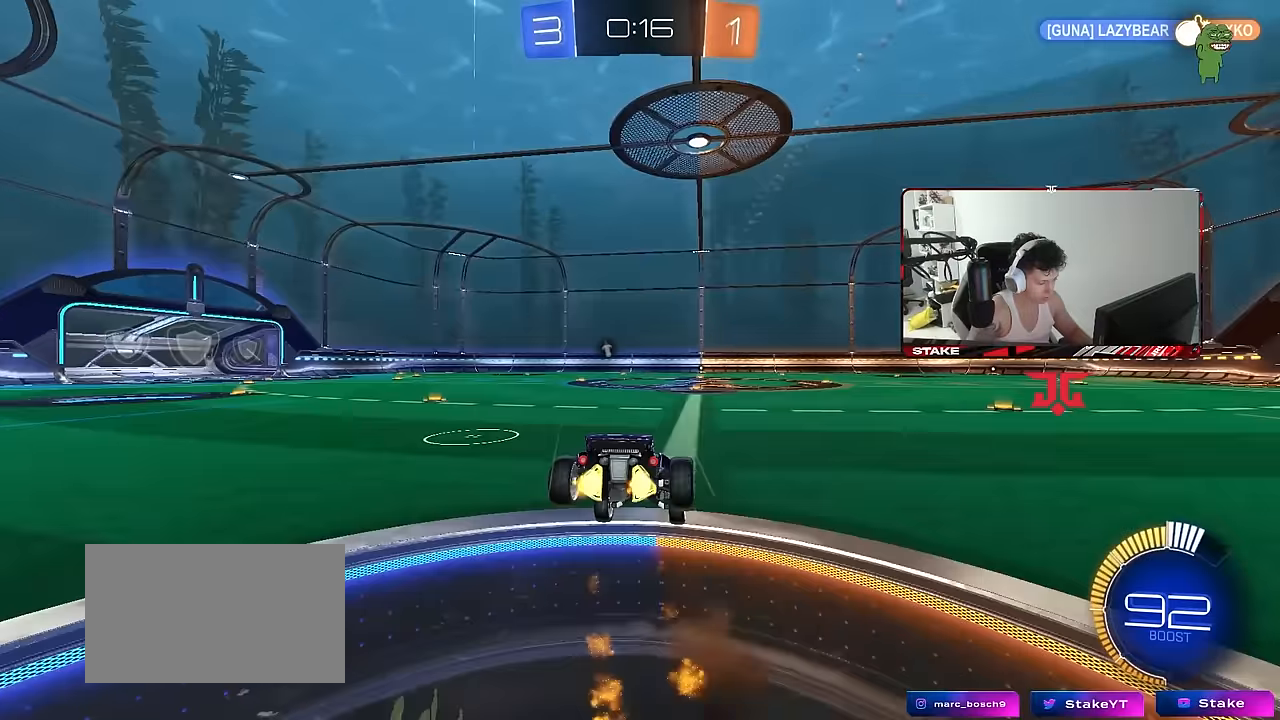
{"keys": [], "mouse": [], "mouse_move": "still", "events": [[50, "mouse_left", "up"], [150, "mouse_right", "up"], [150, "space", "down"], [233, "shift", "up"], [383, "space", "up"], [483, "w", "up"]]}
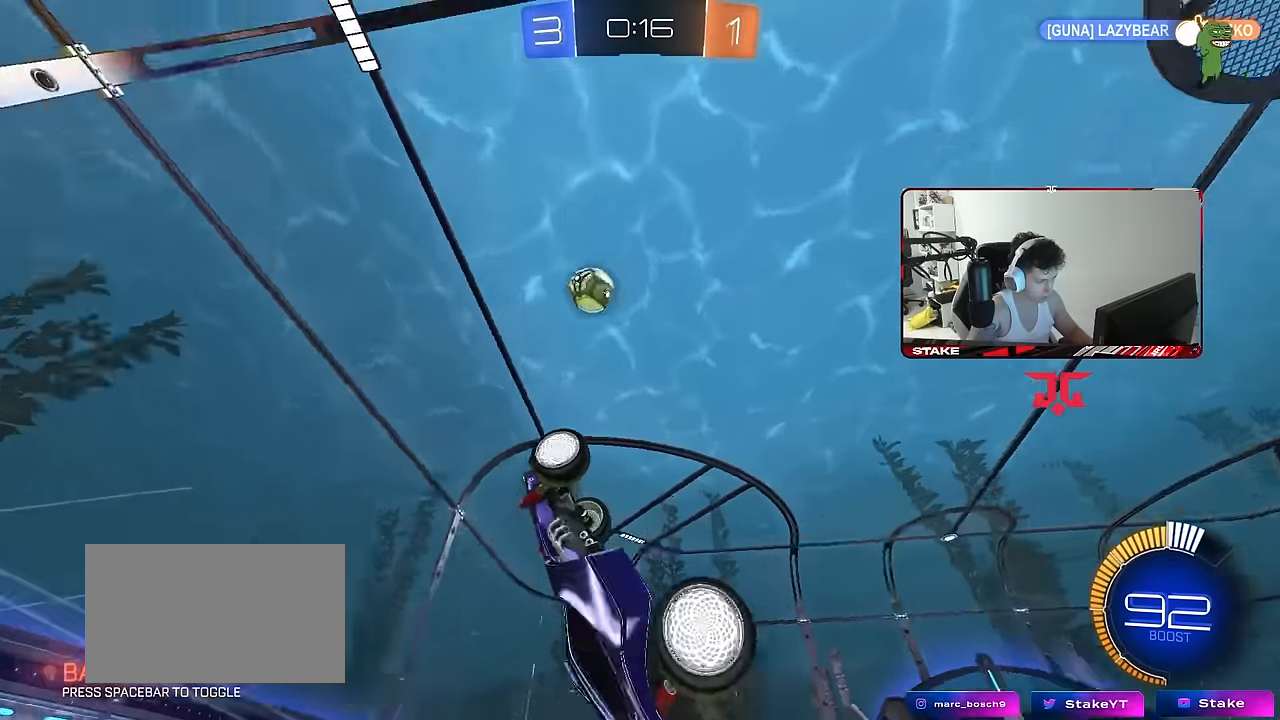
{"keys": ["a", "w"], "mouse": [], "mouse_move": "still", "events": [[400, "a", "down"], [400, "w", "down"]]}
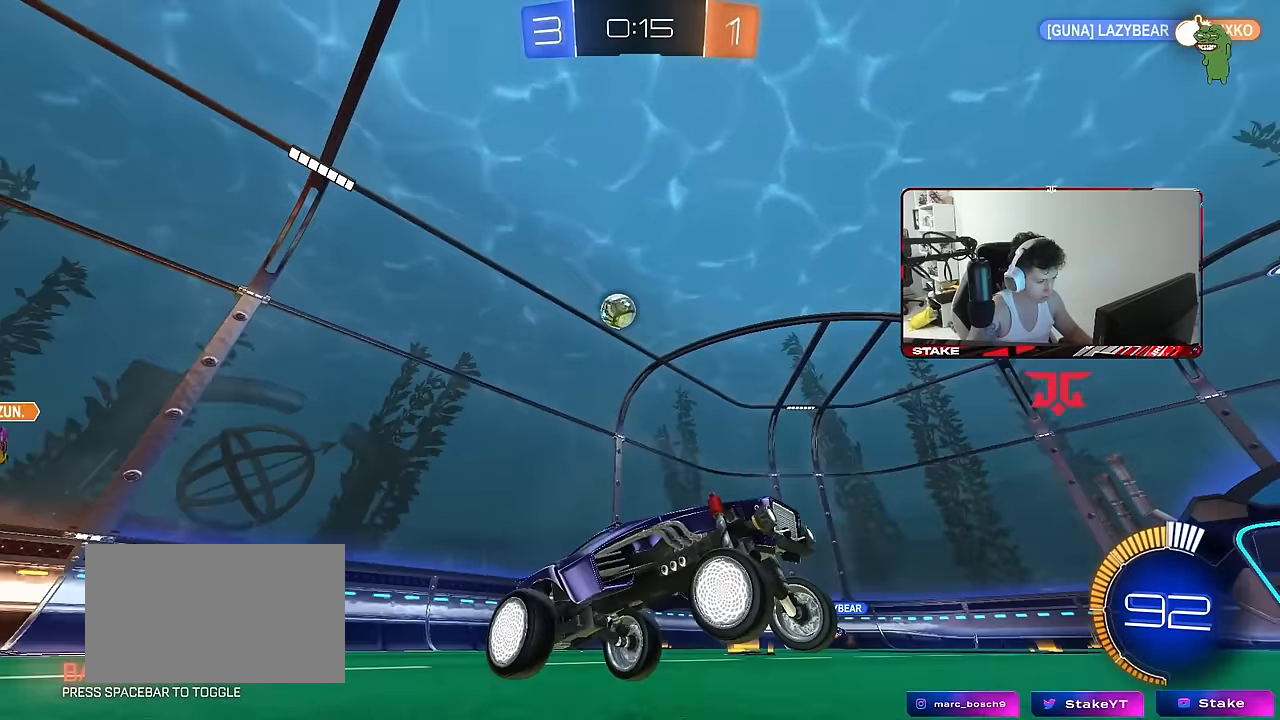
{"keys": ["w"], "mouse": [], "mouse_move": "still", "events": [[267, "a", "up"]]}
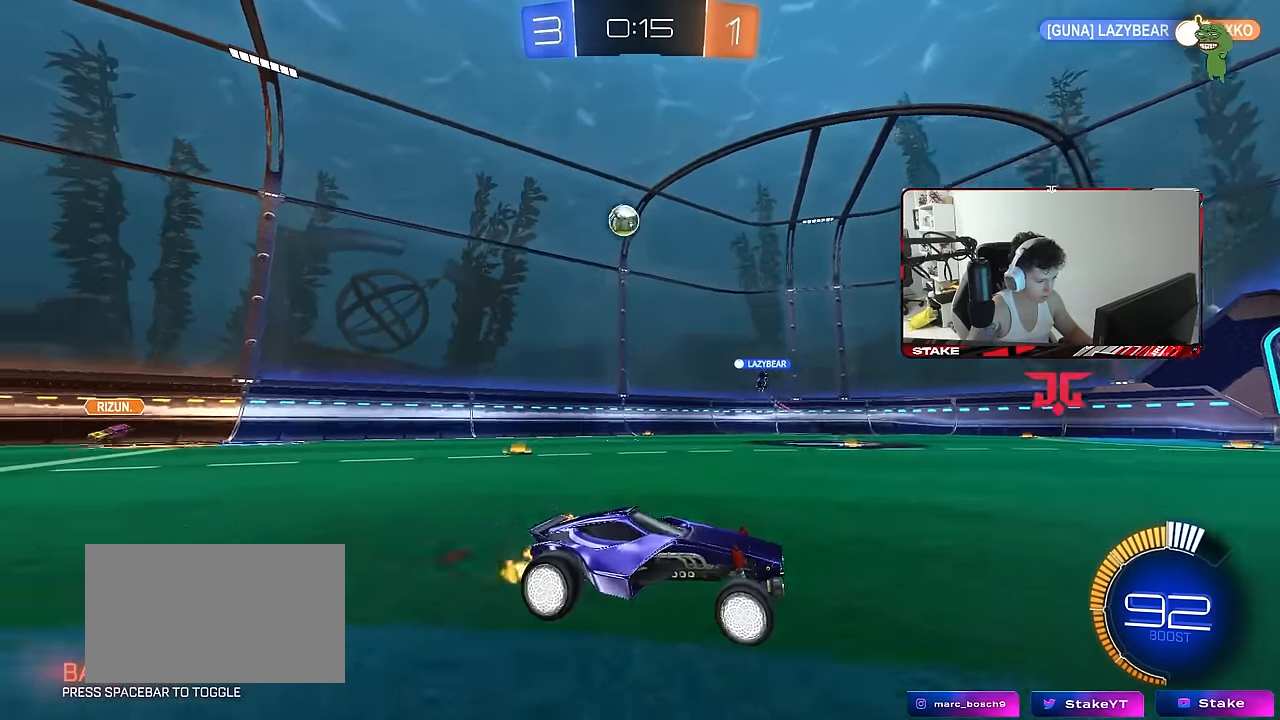
{"keys": ["d", "w"], "mouse": [], "mouse_move": "still", "events": [[150, "a", "down"], [233, "a", "up"], [233, "d", "down"], [283, "shift", "down"], [433, "shift", "up"]]}
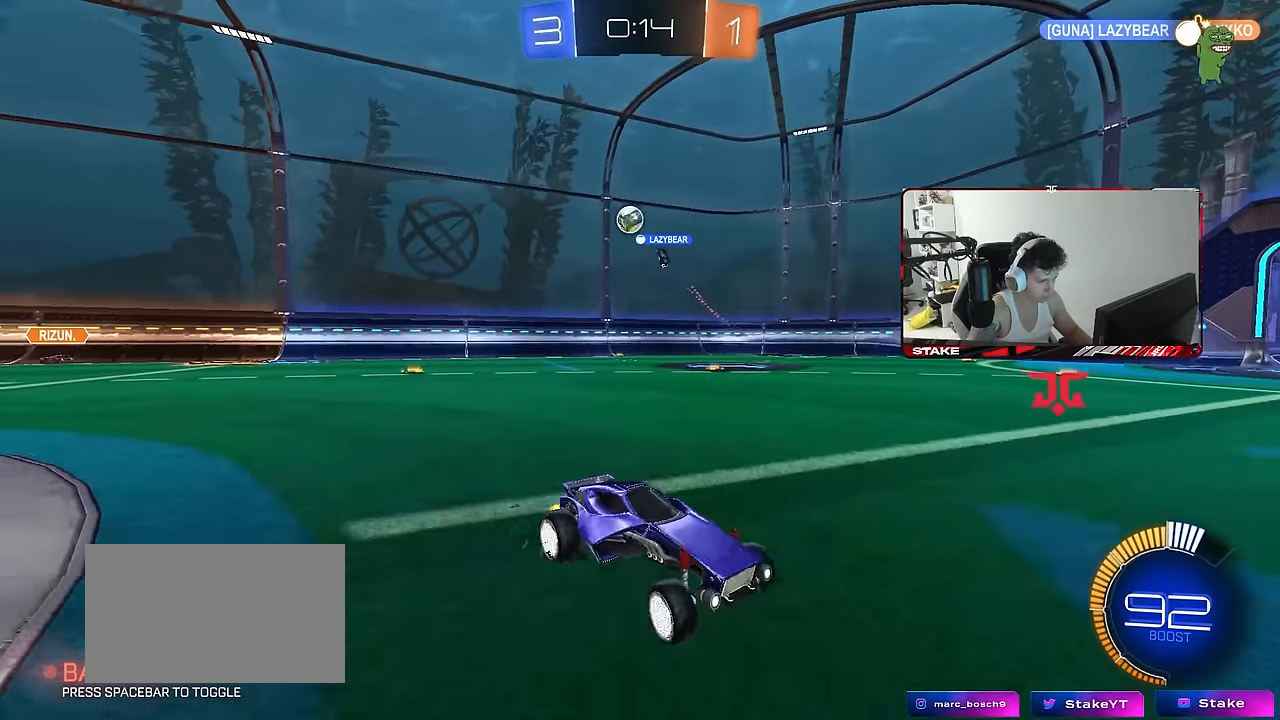
{"keys": ["d", "w"], "mouse": [], "mouse_move": "still", "events": [[250, "shift", "down"], [350, "shift", "up"]]}
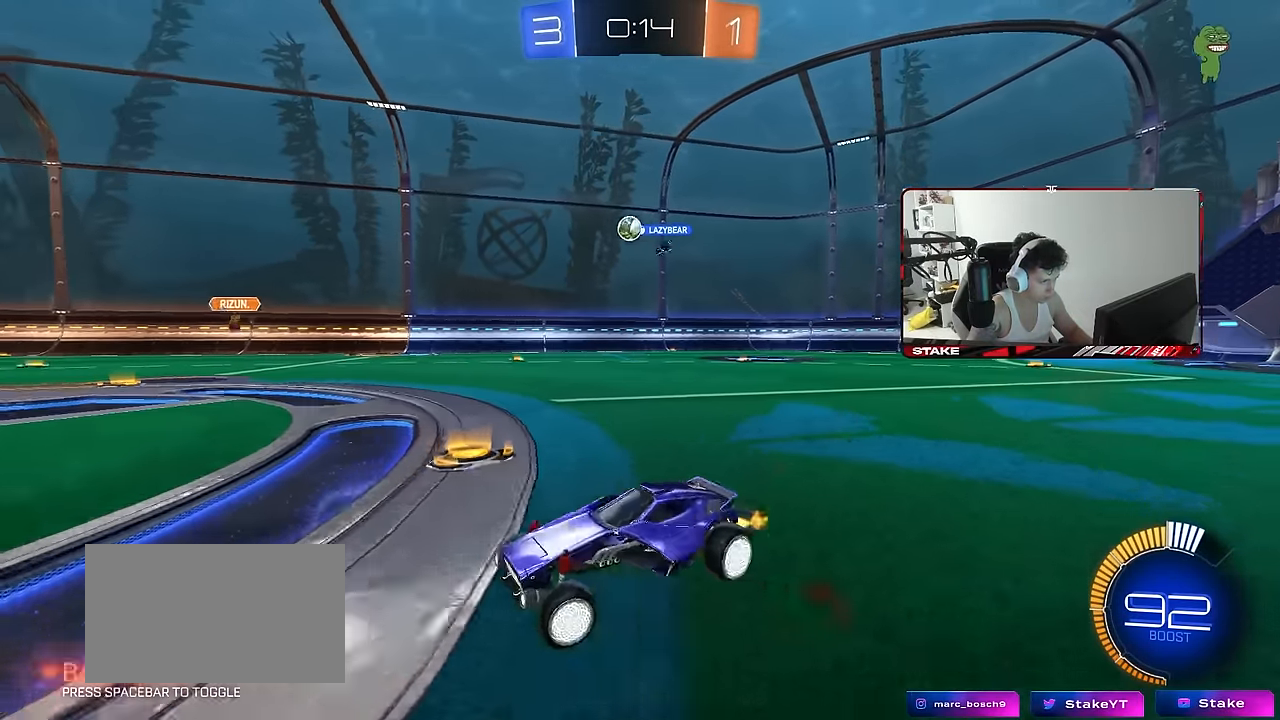
{"keys": ["d", "w"], "mouse": [], "mouse_move": "still", "events": [[33, "shift", "down"], [33, "w", "up"], [133, "shift", "up"], [183, "w", "down"]]}
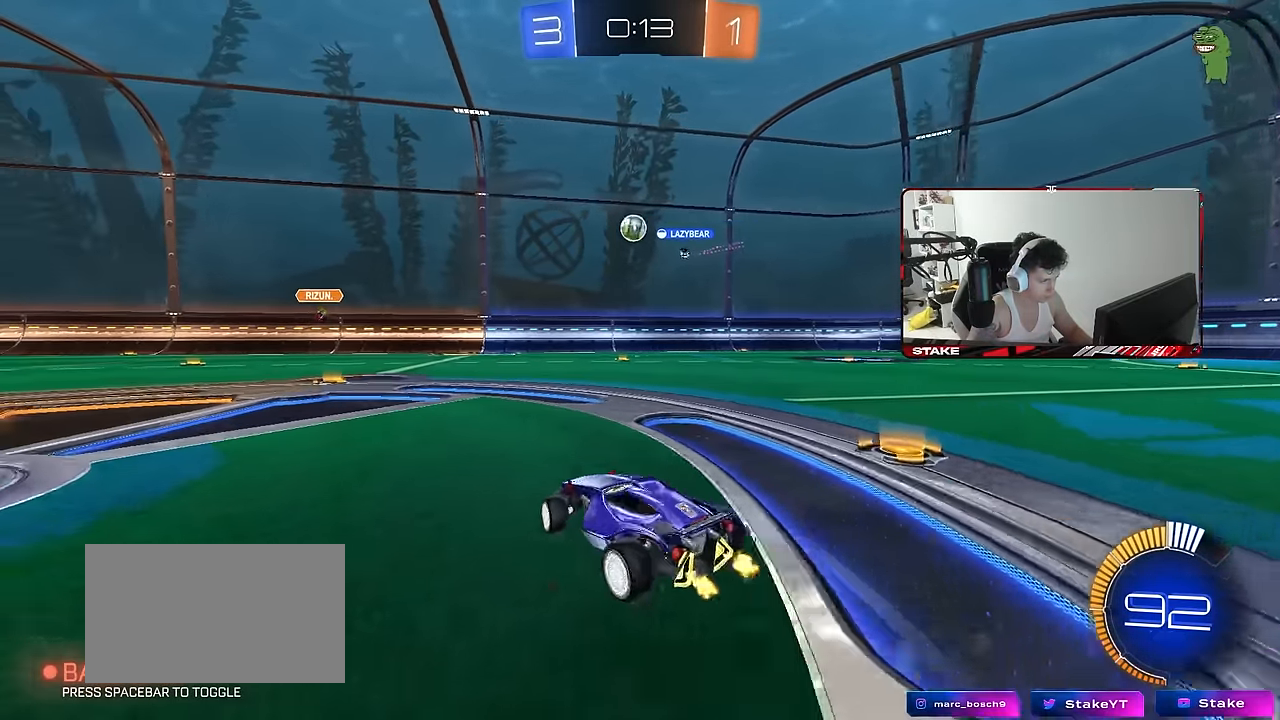
{"keys": [], "mouse": [], "mouse_move": "still", "events": [[383, "w", "up"], [467, "d", "up"]]}
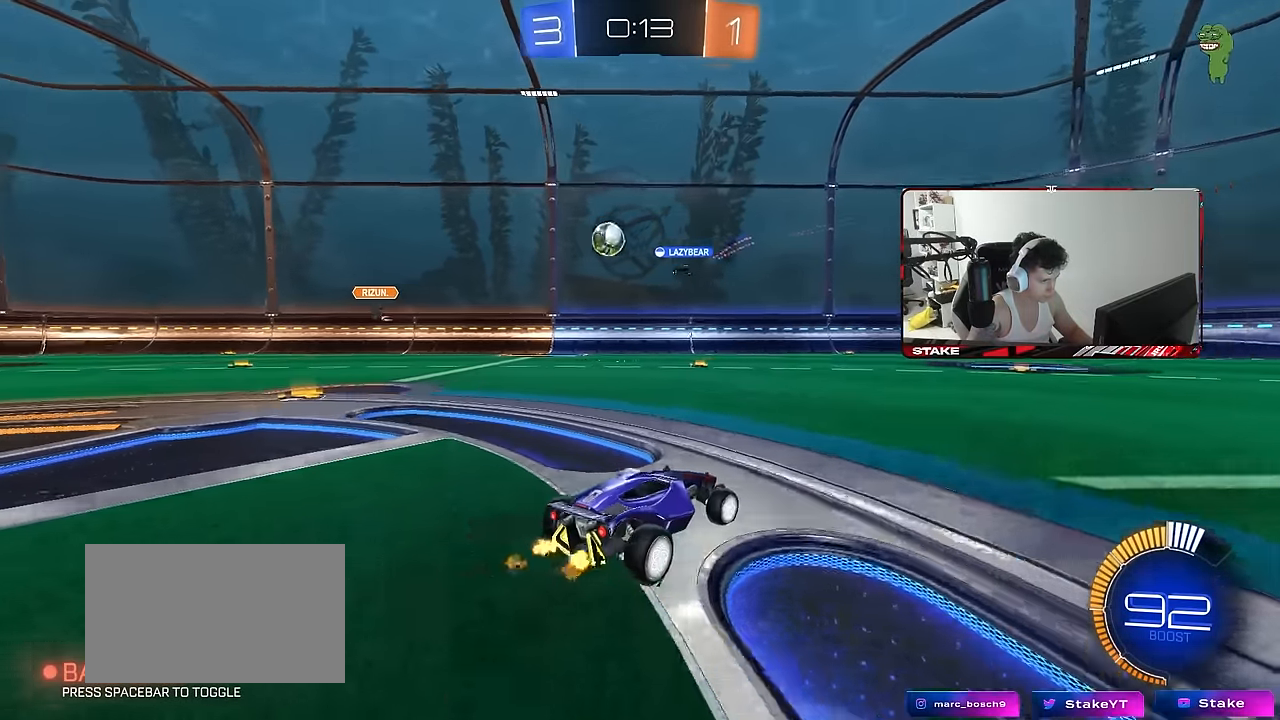
{"keys": ["a"], "mouse": [], "mouse_move": "still", "events": [[17, "a", "down"], [117, "shift", "down"], [167, "shift", "up"], [167, "w", "down"], [400, "w", "up"]]}
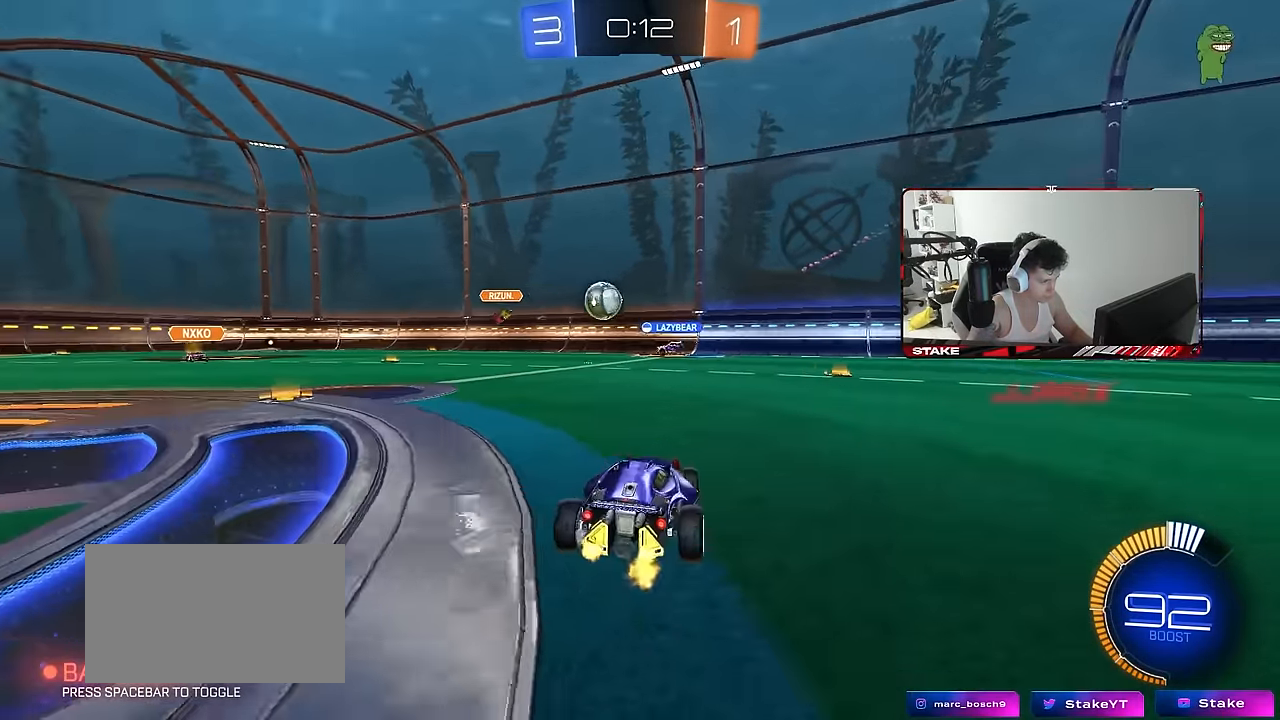
{"keys": ["a", "shift", "w"], "mouse": [], "mouse_move": "still", "events": [[133, "a", "up"], [233, "w", "down"], [267, "a", "down"], [450, "shift", "down"]]}
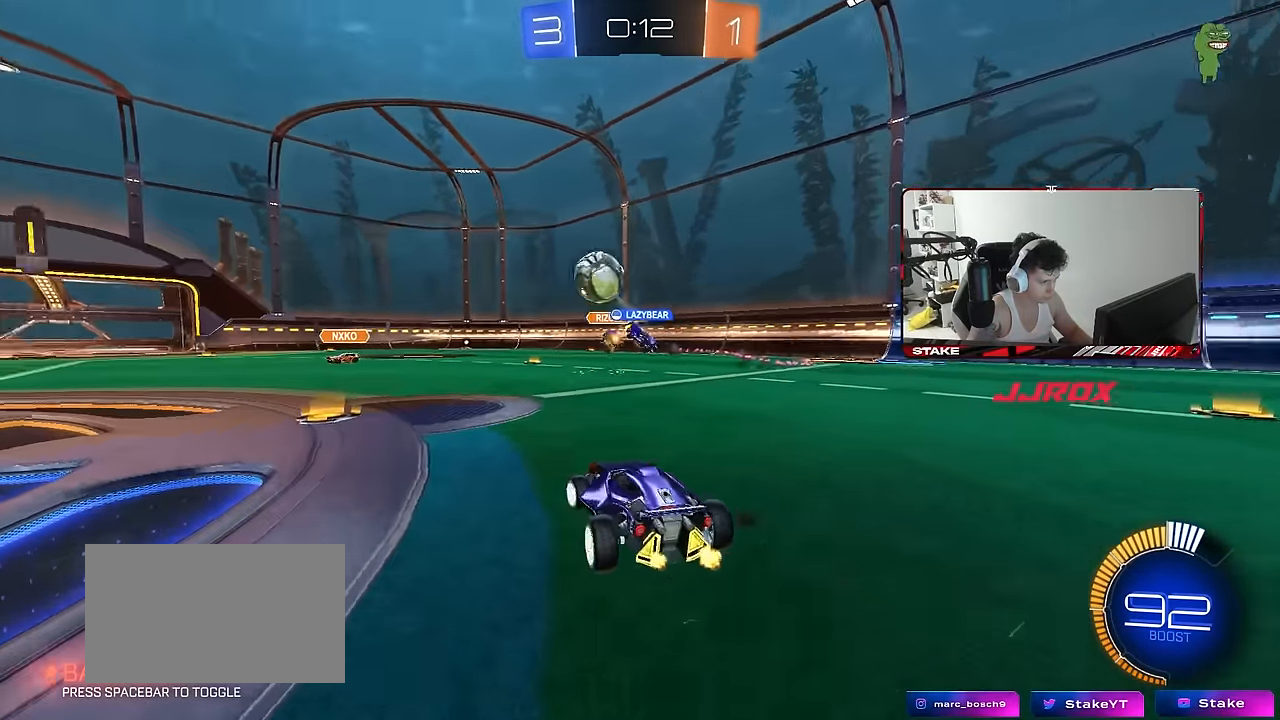
{"keys": ["a", "w"], "mouse": [], "mouse_move": "still", "events": [[50, "shift", "up"], [200, "shift", "down"], [283, "shift", "up"]]}
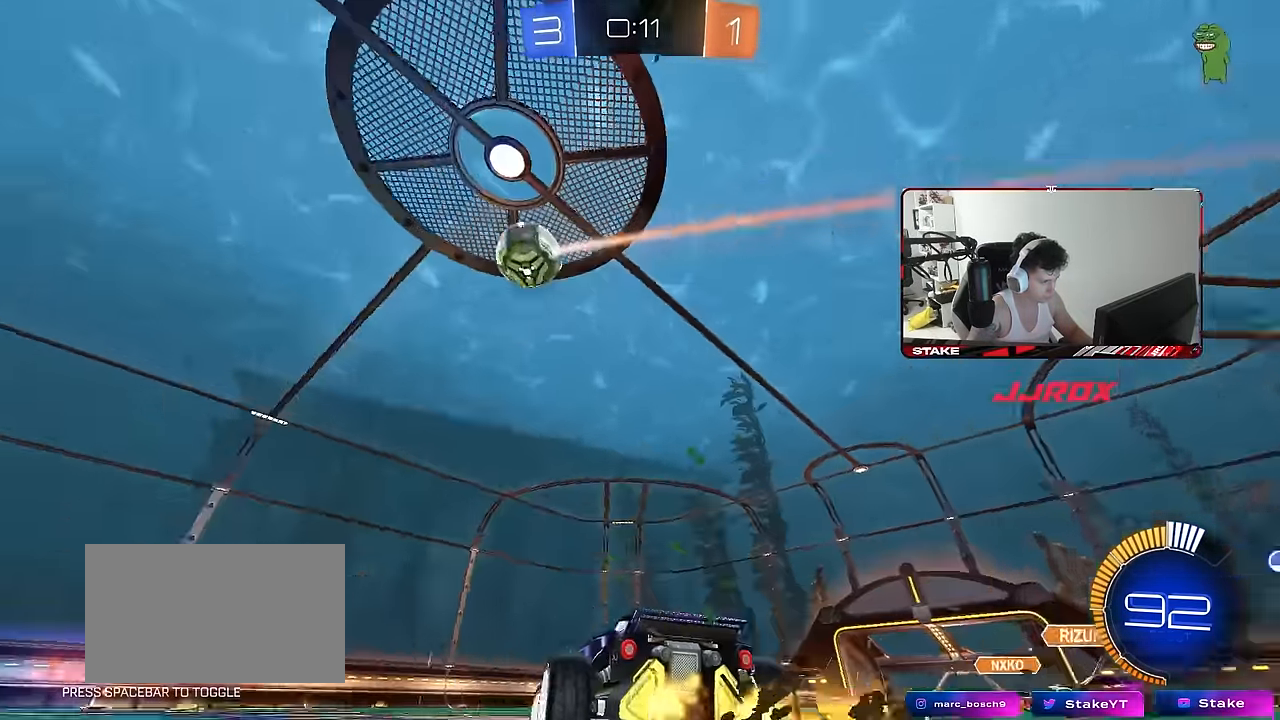
{"keys": ["a", "s", "shift"], "mouse": ["left", "right"], "mouse_move": "down", "events": [[17, "mouse_left", "down"], [250, "a", "up"], [250, "mouse_right", "down"], [300, "a", "down"], [300, "shift", "down"], [350, "mouse_right", "up"], [400, "mouse_right", "down"], [450, "s", "down"], [450, "w", "up"]]}
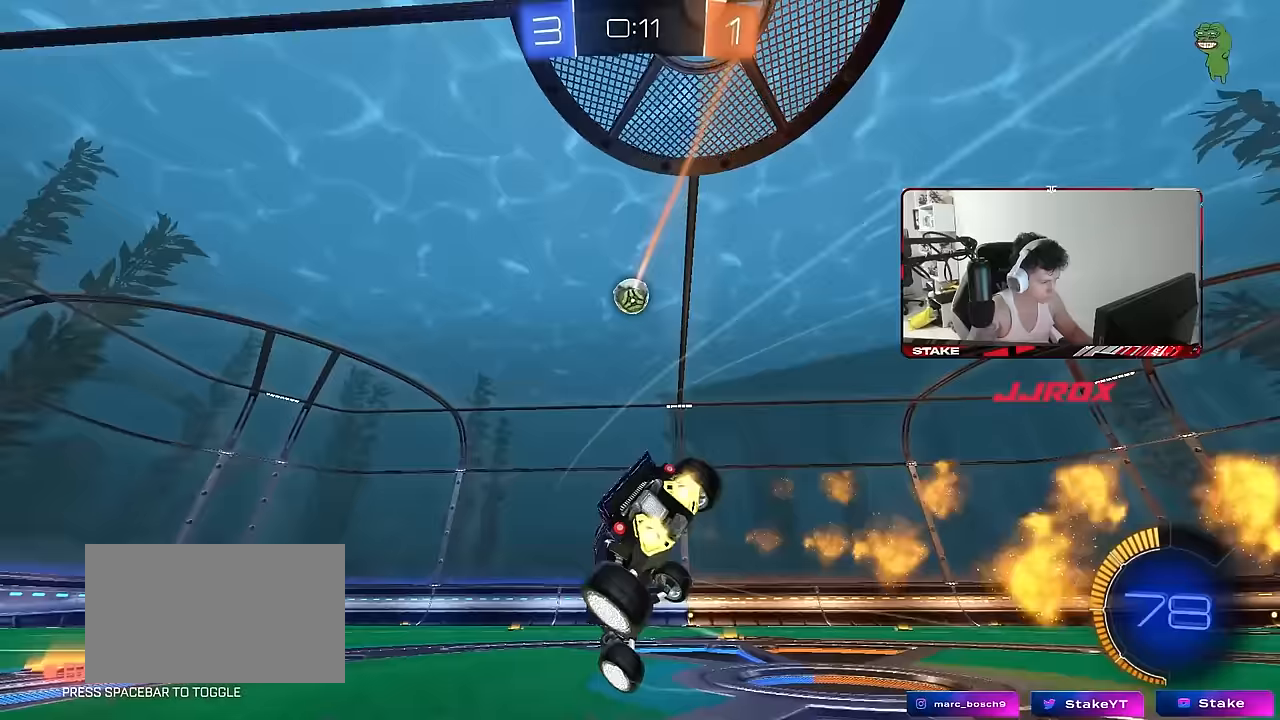
{"keys": ["a", "s", "shift"], "mouse": [], "mouse_move": "still", "events": [[83, "mouse_right", "up"], [317, "s", "up"], [367, "s", "down"], [467, "mouse_left", "up"]]}
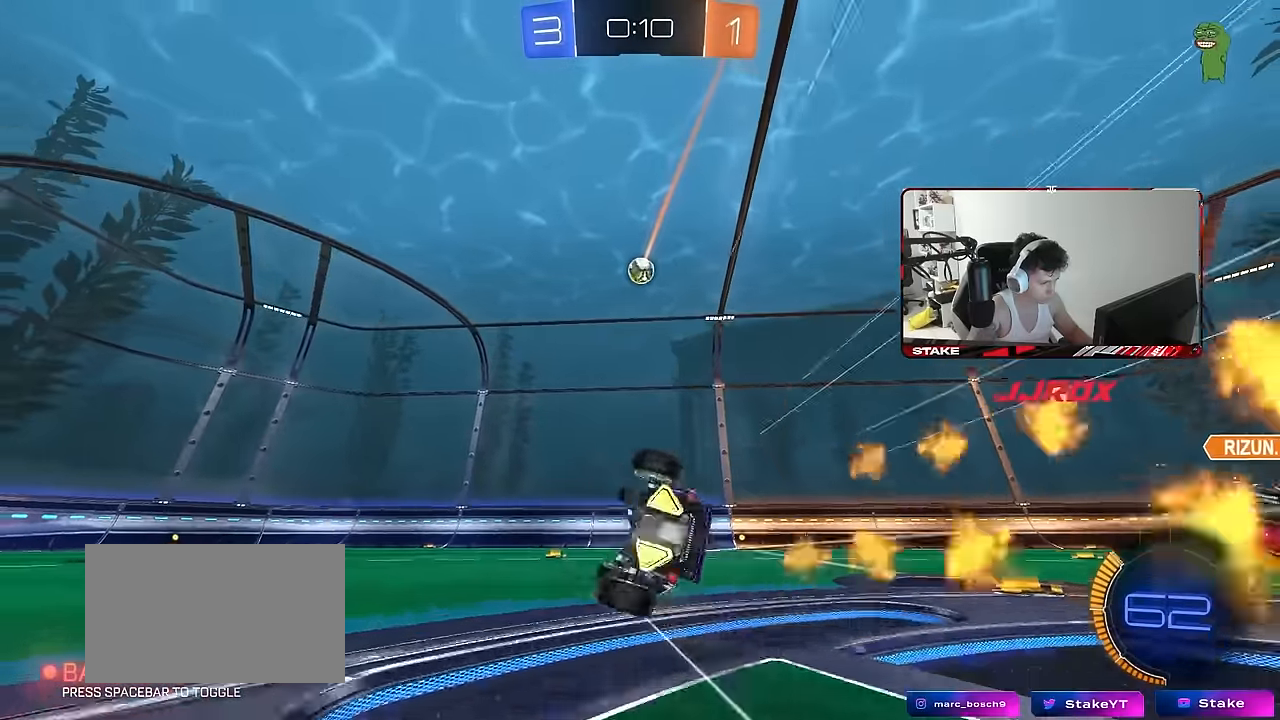
{"keys": ["w"], "mouse": [], "mouse_move": "still", "events": [[100, "shift", "up"], [233, "a", "up"], [233, "s", "up"], [483, "w", "down"]]}
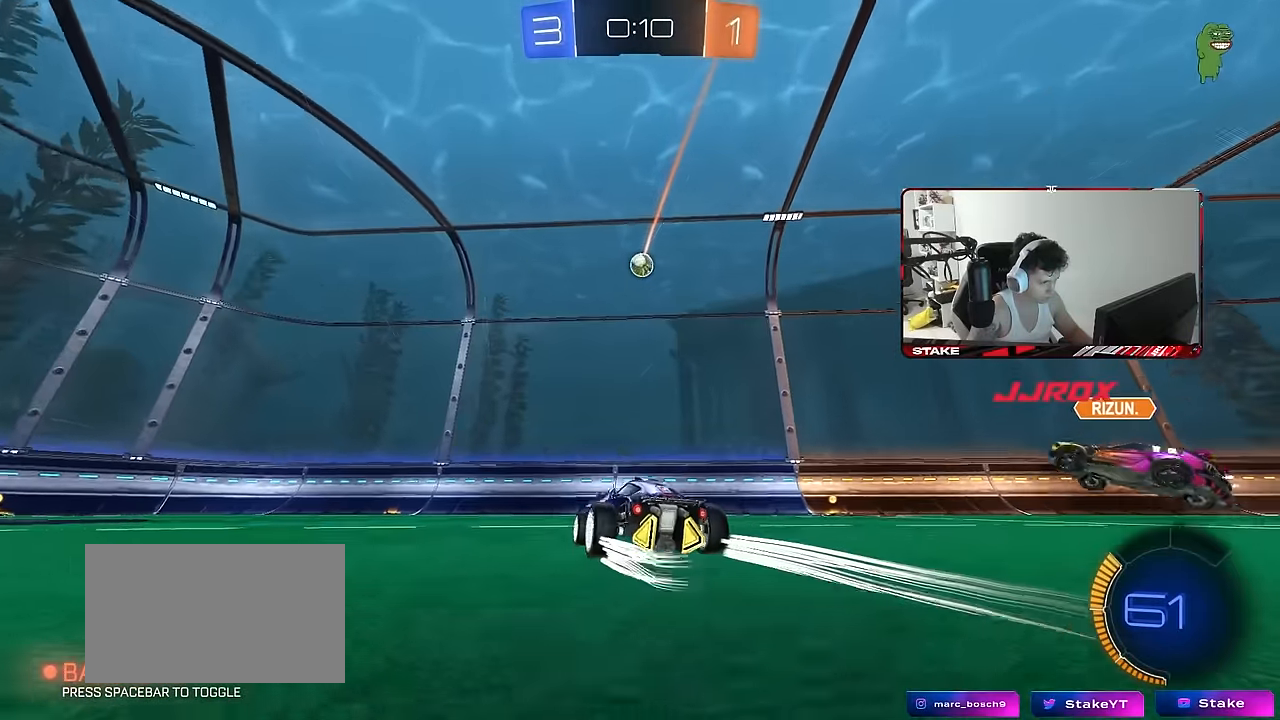
{"keys": ["a", "w"], "mouse": [], "mouse_move": "still", "events": [[200, "mouse_left", "down"], [300, "d", "down"], [400, "d", "up"], [400, "mouse_left", "up"], [483, "a", "down"]]}
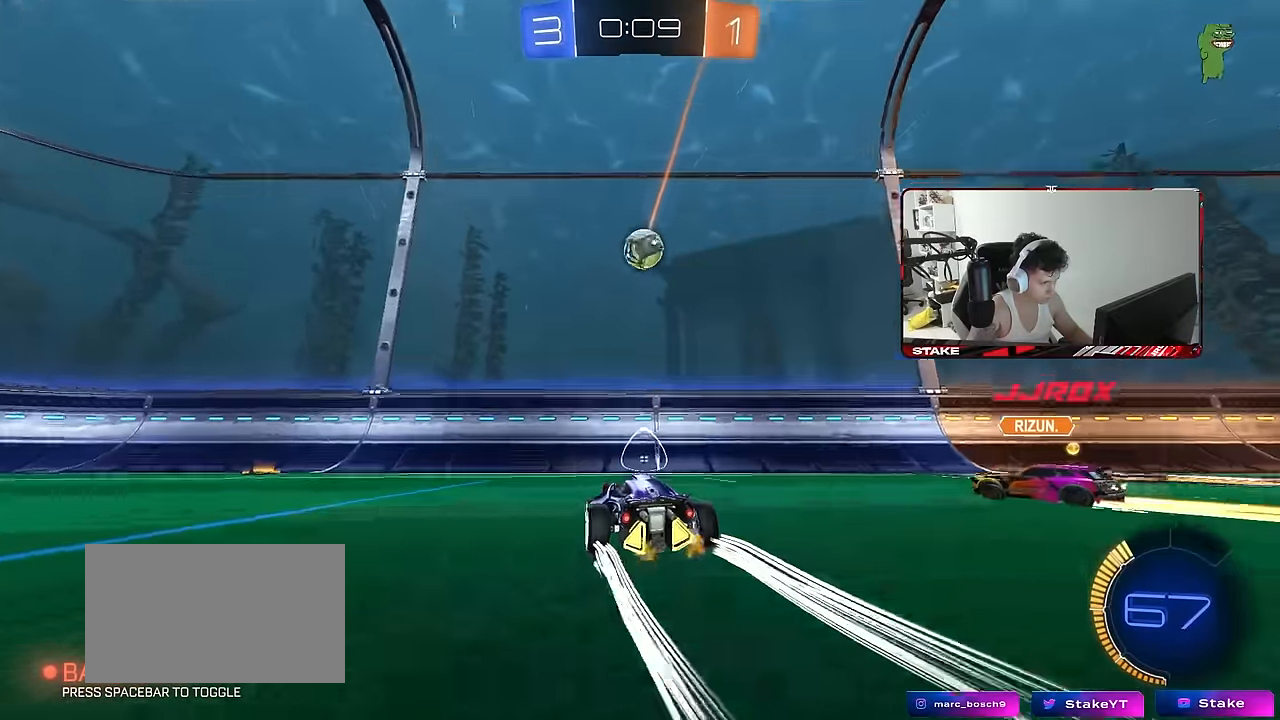
{"keys": ["a", "w"], "mouse": ["left"], "mouse_move": "still", "events": [[83, "shift", "down"], [183, "shift", "up"], [317, "mouse_left", "down"]]}
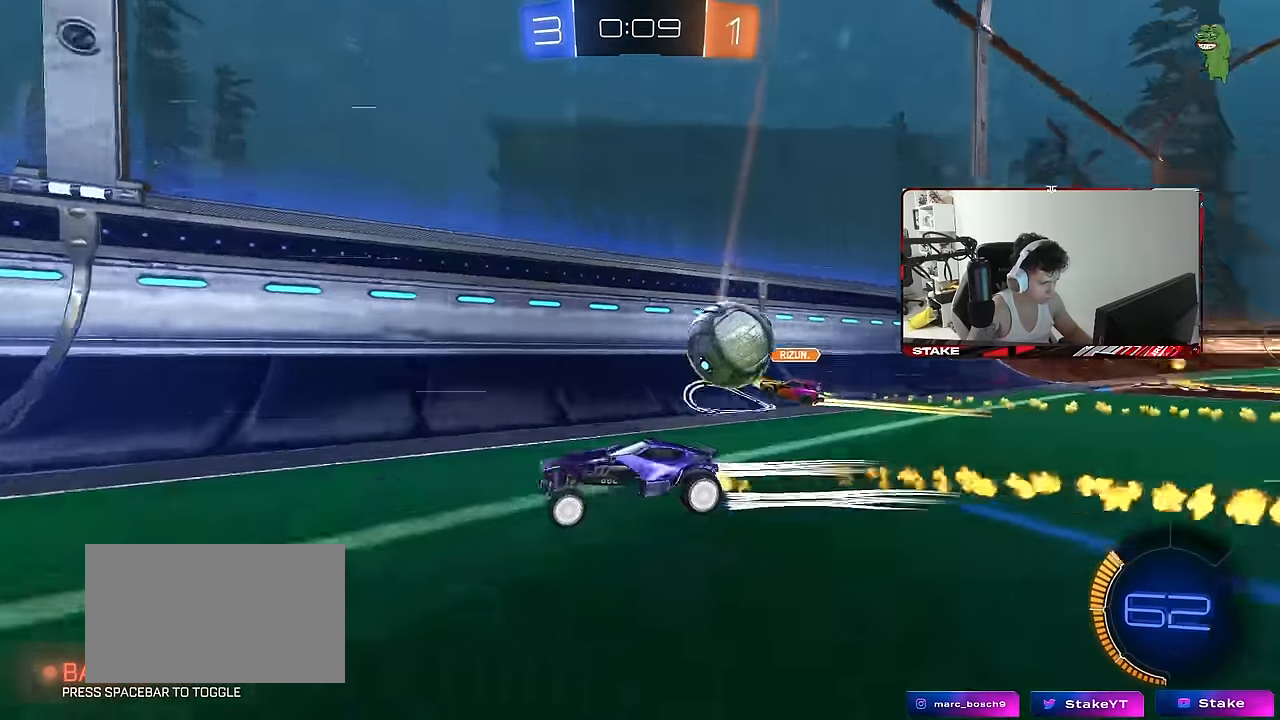
{"keys": ["a", "shift", "w"], "mouse": [], "mouse_move": "still", "events": [[433, "mouse_left", "up"], [433, "shift", "down"]]}
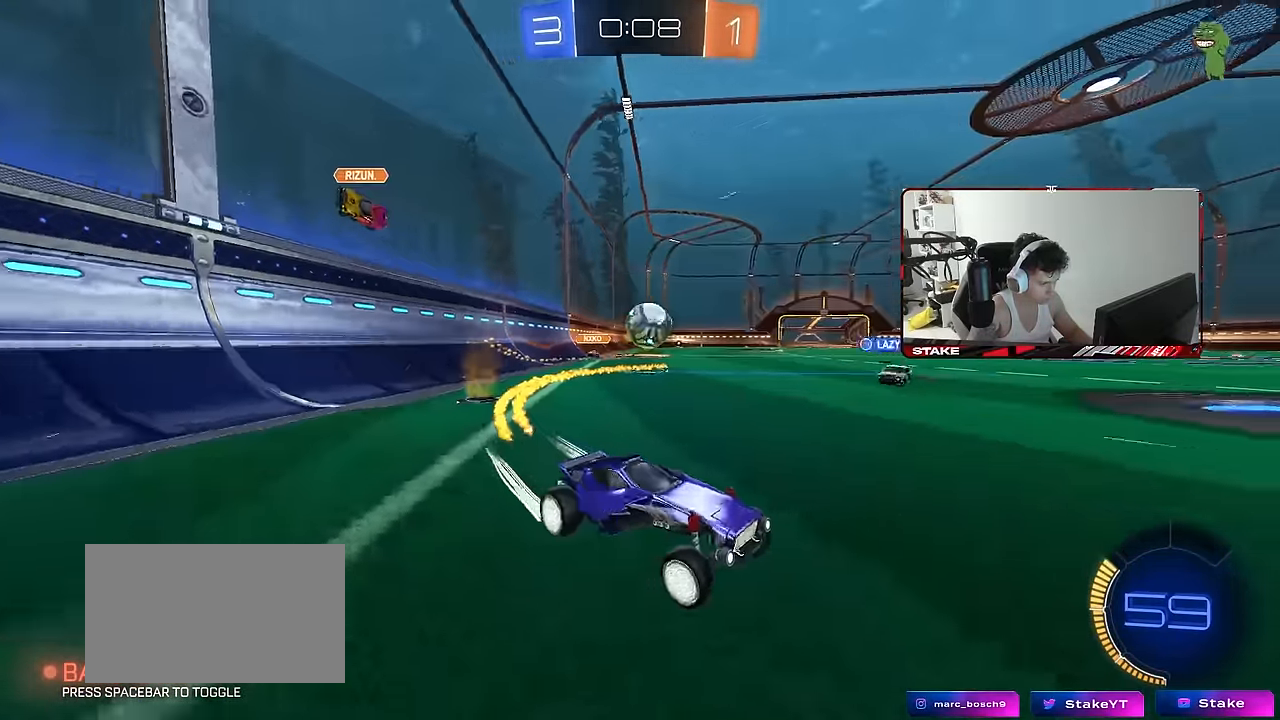
{"keys": ["a", "w"], "mouse": ["left"], "mouse_move": "still", "events": [[67, "shift", "up"], [350, "mouse_left", "down"]]}
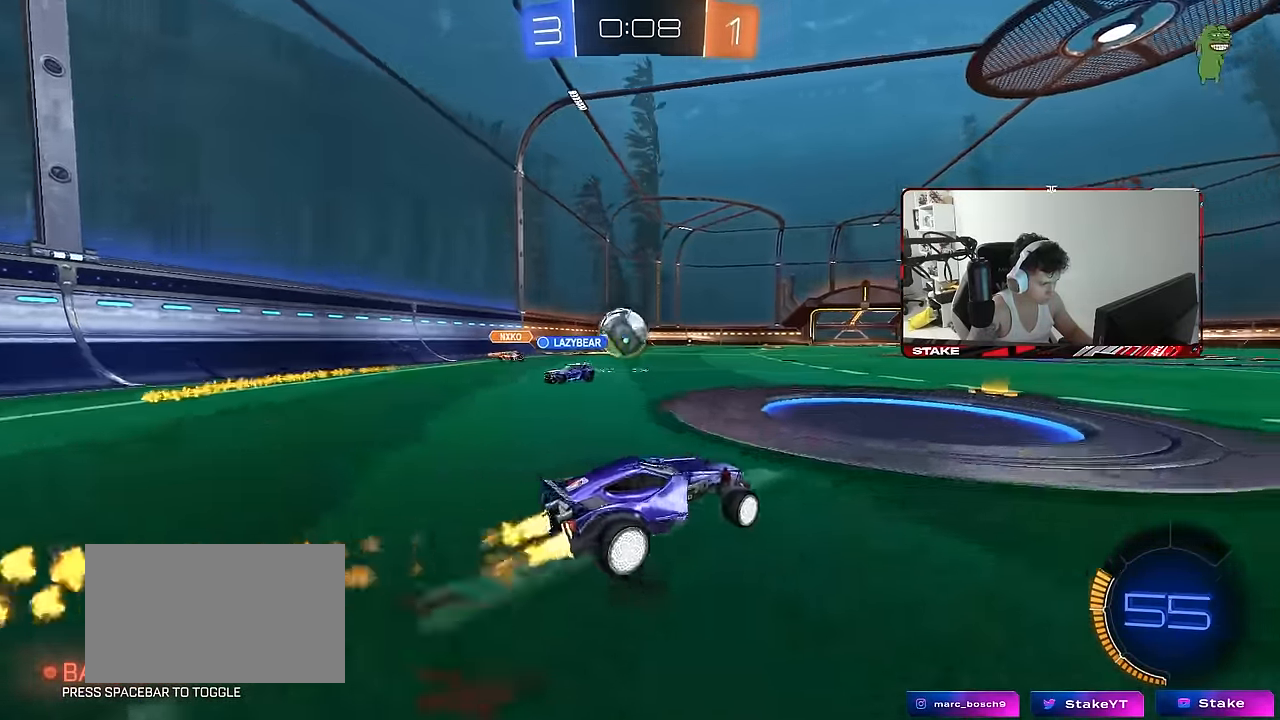
{"keys": ["a"], "mouse": ["left"], "mouse_move": "down-left", "events": [[217, "mouse_left", "up"], [367, "a", "up"], [367, "mouse_left", "down"], [367, "mouse_right", "down"], [367, "w", "up"], [467, "a", "down"], [500, "mouse_right", "up"]]}
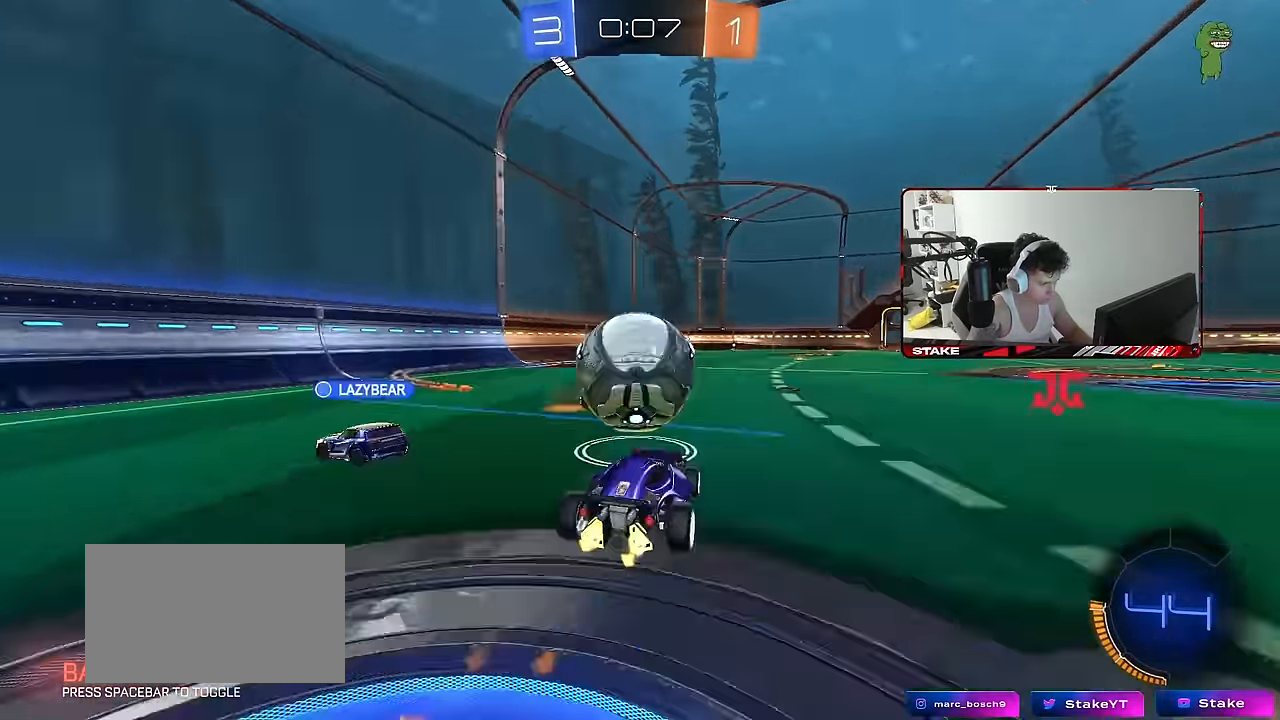
{"keys": ["d", "s", "shift"], "mouse": [], "mouse_move": "still", "events": [[50, "a", "up"], [50, "d", "down"], [50, "mouse_left", "up"], [50, "shift", "down"], [50, "w", "down"], [100, "mouse_left", "down"], [100, "mouse_right", "down"], [200, "mouse_left", "up"], [233, "s", "down"], [233, "w", "up"], [333, "mouse_right", "up"]]}
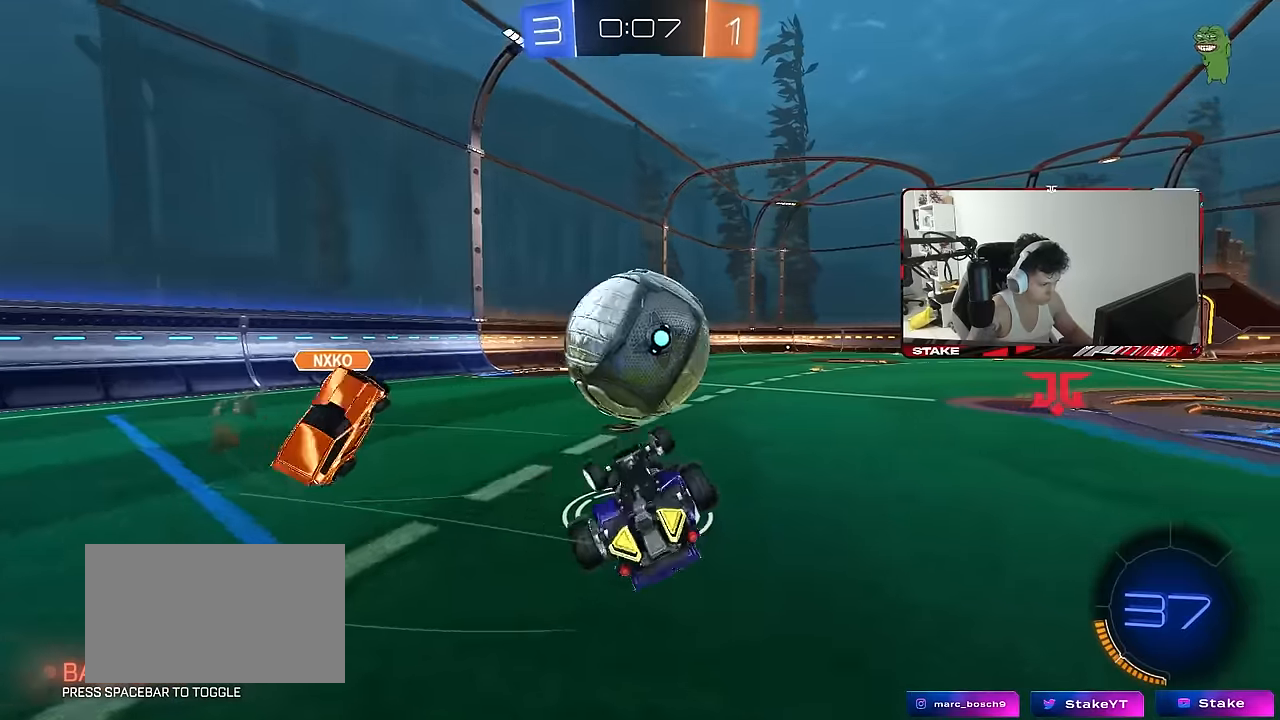
{"keys": ["d"], "mouse": [], "mouse_move": "still", "events": [[166, "s", "up"], [250, "s", "down"], [350, "shift", "up"], [483, "s", "up"]]}
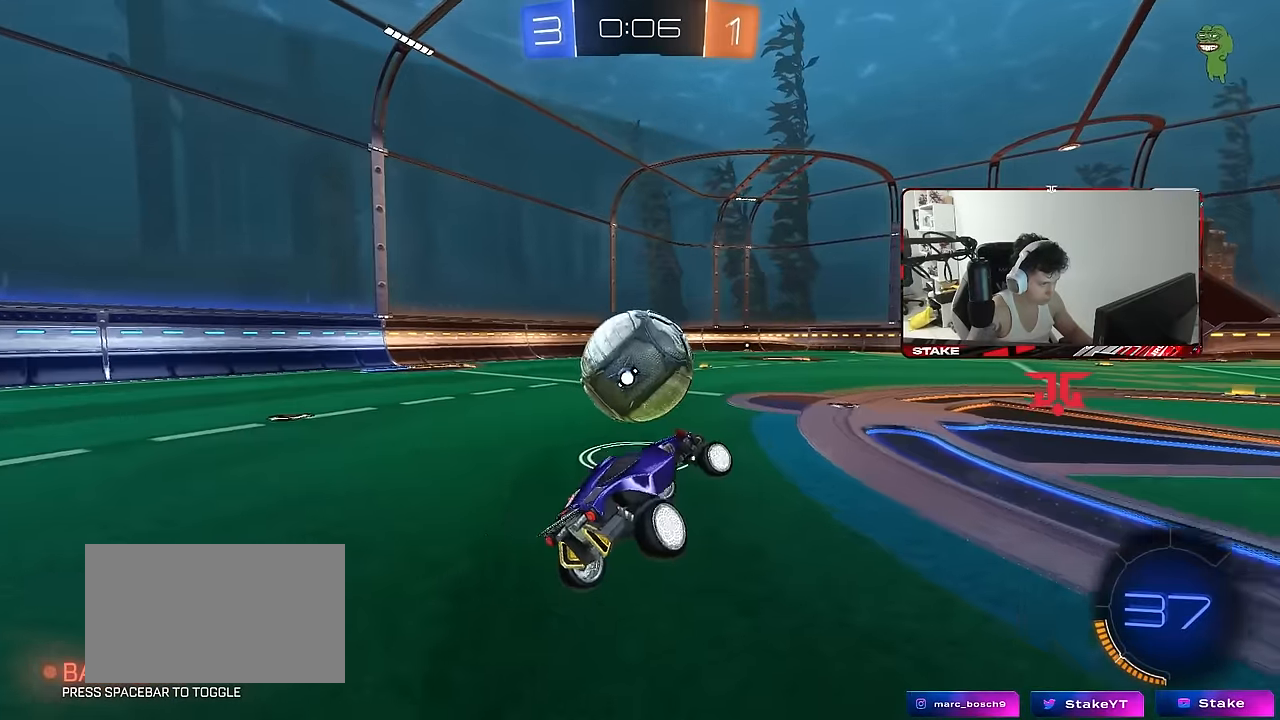
{"keys": ["a", "w"], "mouse": ["left"], "mouse_move": "still", "events": [[83, "d", "up"], [133, "w", "down"], [183, "a", "down"], [266, "mouse_left", "down"], [366, "mouse_left", "up"], [500, "mouse_left", "down"]]}
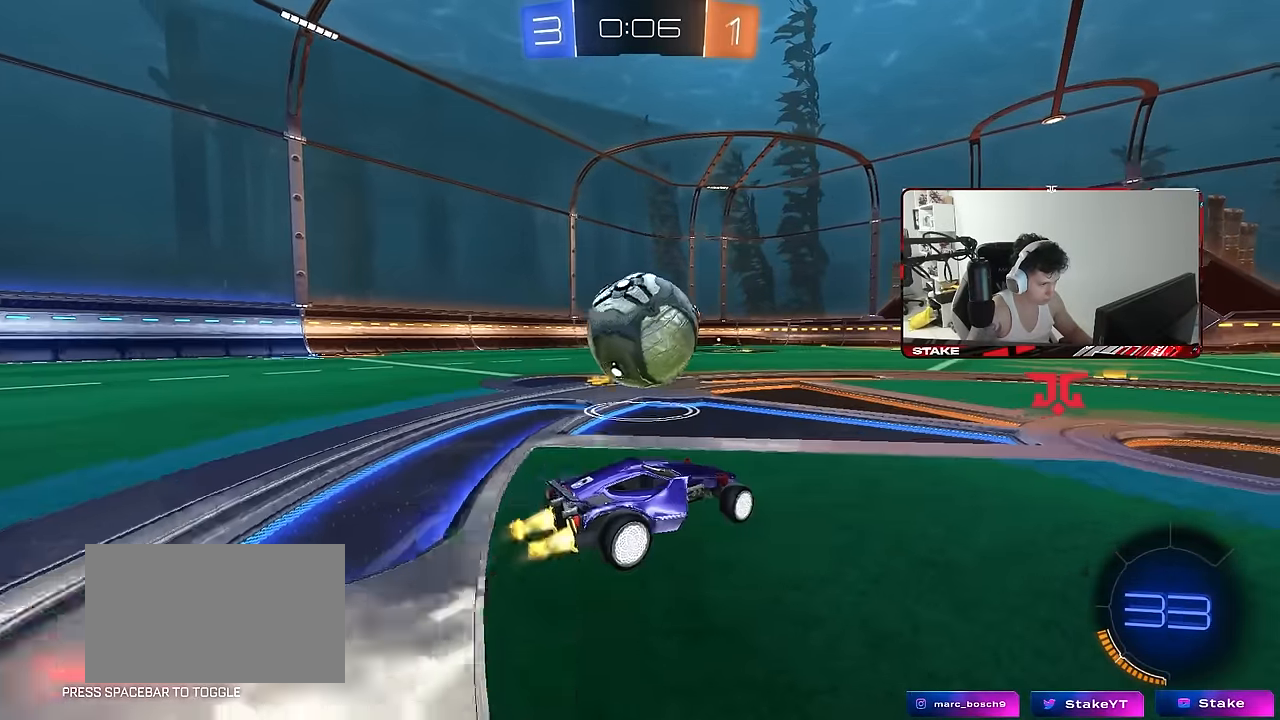
{"keys": ["w"], "mouse": ["left"], "mouse_move": "still", "events": [[50, "a", "up"], [200, "d", "down"], [283, "d", "up"], [333, "a", "down"], [433, "a", "up"]]}
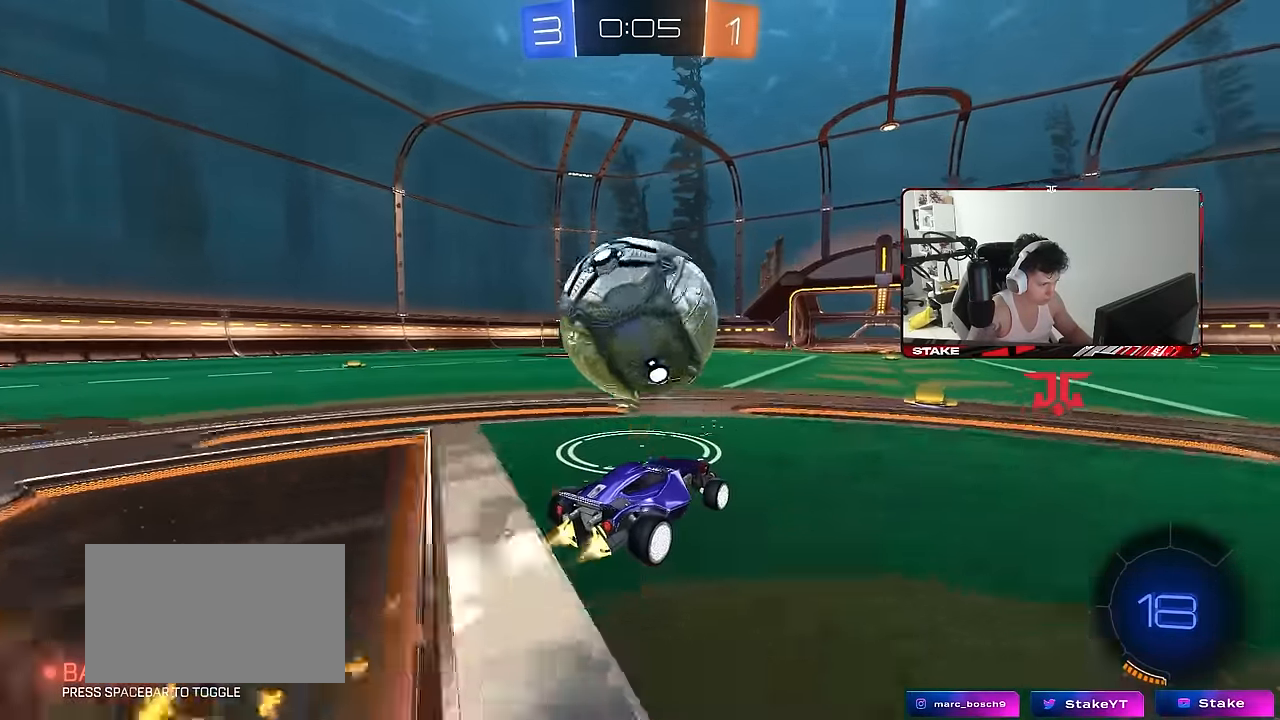
{"keys": [], "mouse": [], "mouse_move": "still", "events": [[166, "a", "down"], [250, "a", "up"], [300, "mouse_left", "up"], [350, "d", "down"], [400, "w", "up"], [433, "d", "up"]]}
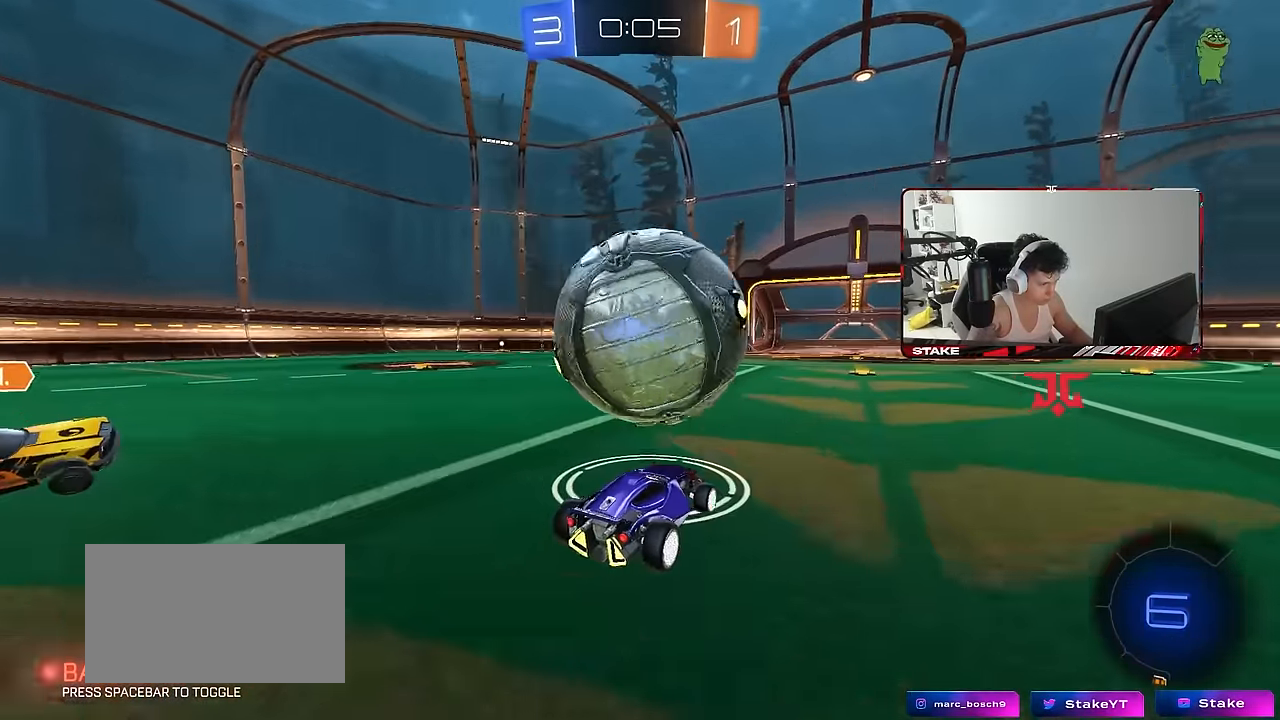
{"keys": ["d"], "mouse": ["left"], "mouse_move": "still", "events": [[33, "w", "down"], [83, "mouse_left", "down"], [133, "d", "down"], [183, "mouse_right", "down"], [183, "w", "up"], [366, "mouse_right", "up"]]}
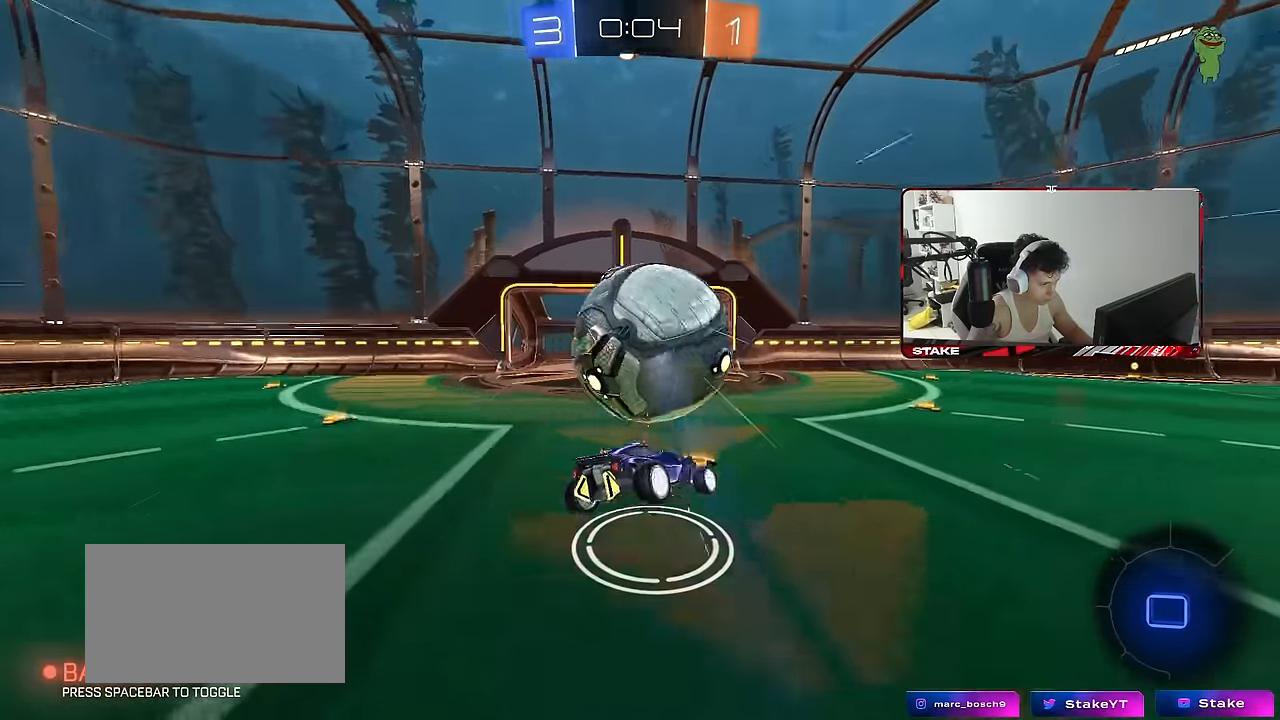
{"keys": ["a", "s", "shift"], "mouse": ["left", "right"], "mouse_move": "still", "events": [[50, "d", "up"], [250, "mouse_left", "up"], [283, "a", "down"], [333, "shift", "down"], [383, "s", "down"], [433, "mouse_right", "down"], [483, "mouse_left", "down"]]}
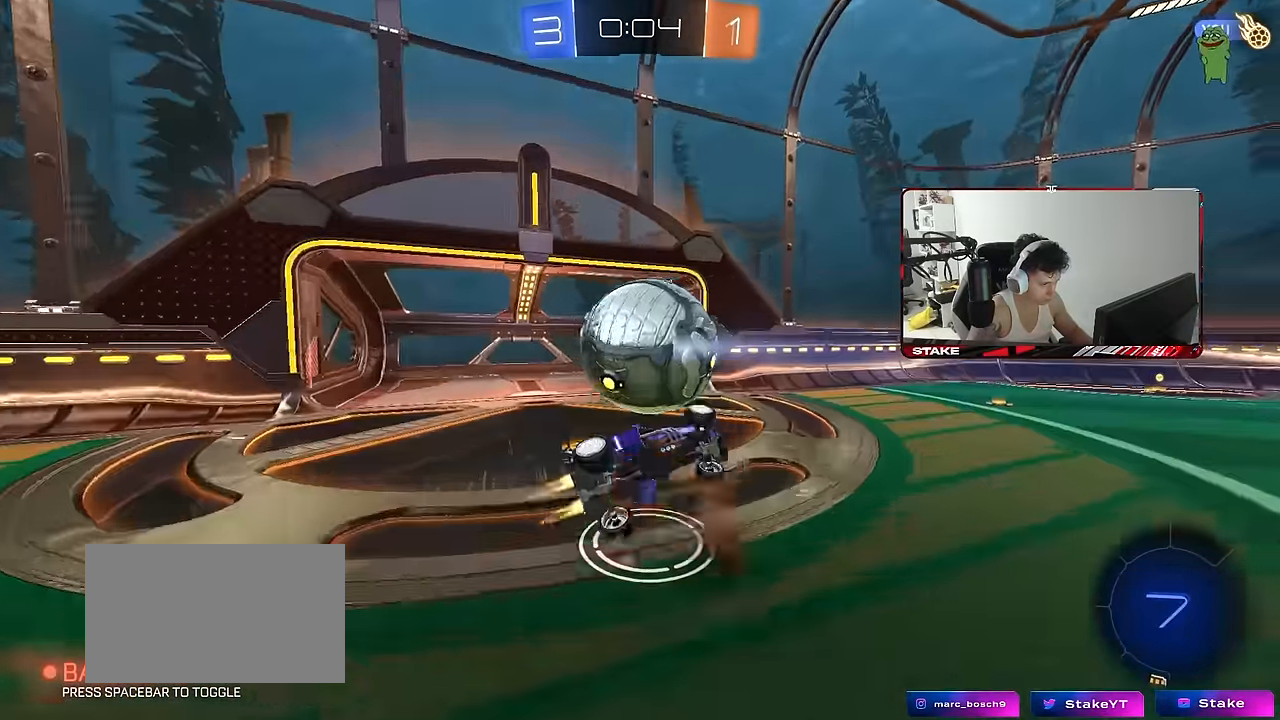
{"keys": ["a", "w"], "mouse": ["left"], "mouse_move": "still", "events": [[116, "s", "up"], [166, "mouse_right", "up"], [216, "w", "down"], [483, "shift", "up"]]}
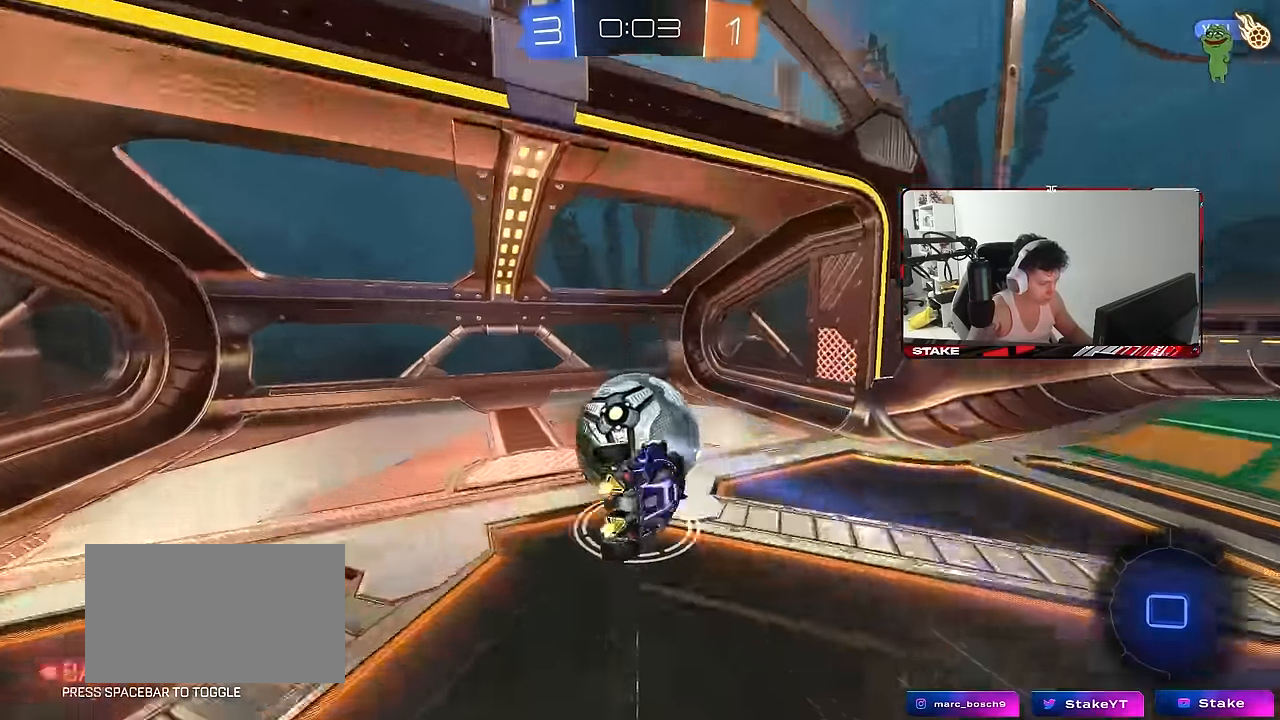
{"keys": ["tab"], "mouse": [], "mouse_move": "still", "events": [[83, "mouse_left", "up"], [133, "a", "up"], [133, "w", "up"], [266, "space", "down"], [316, "tab", "down"], [416, "space", "up"]]}